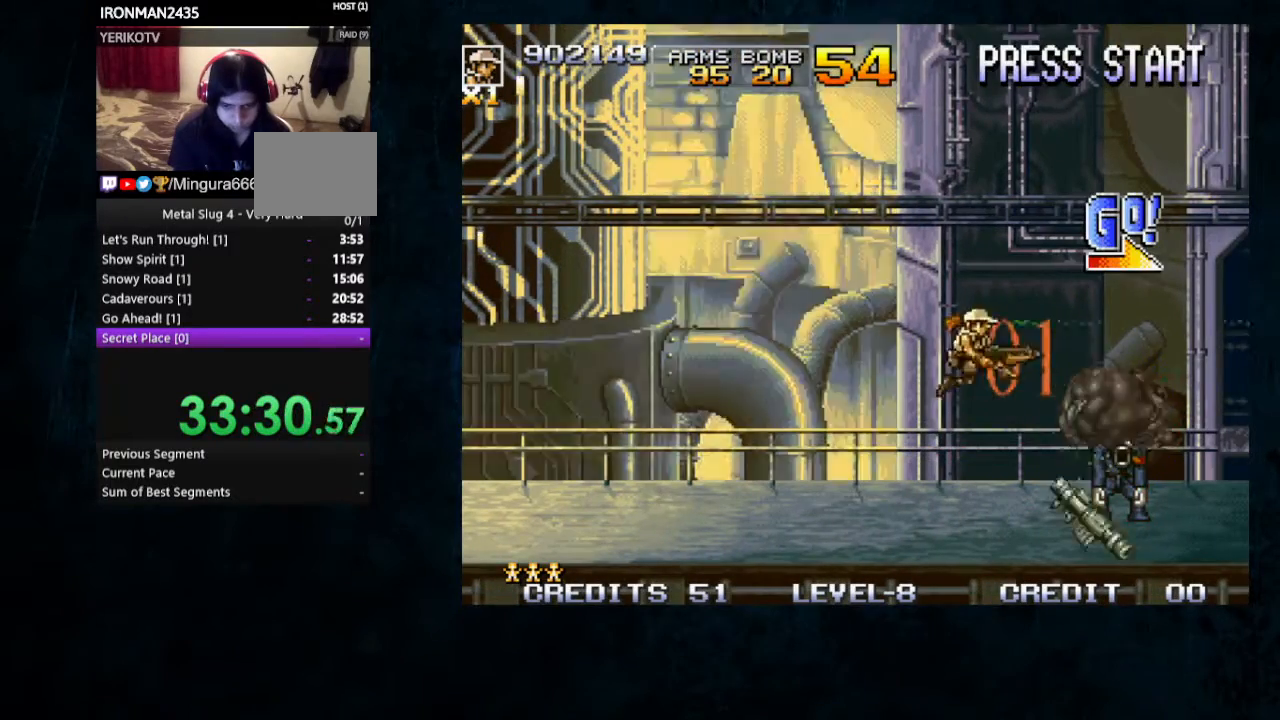
Gameplay with a controller; each line is a JSON object with the inputs held at the frame after it (dt_ms = milliseconds from this image to that frame). "button_events" lists button changes between this image and that frame as [ms after this image, input, new state], when the widget could be followed in between (sticks are given only as held states). Not read: DPAD_DOWN DPAD_RIGHT L3 R3.
{"dt_ms": 500, "buttons": [], "left_stick": "right", "button_events": [[300, "Y", "up"]]}
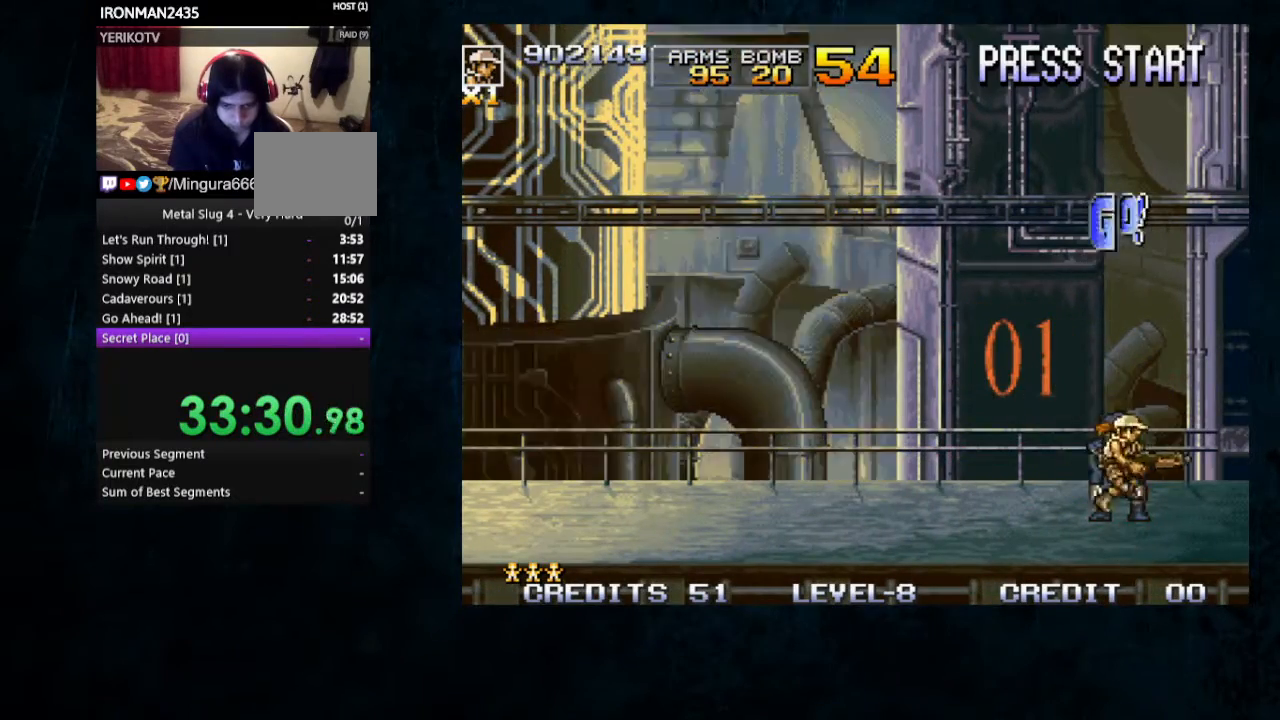
{"dt_ms": 1000, "buttons": [], "left_stick": "right"}
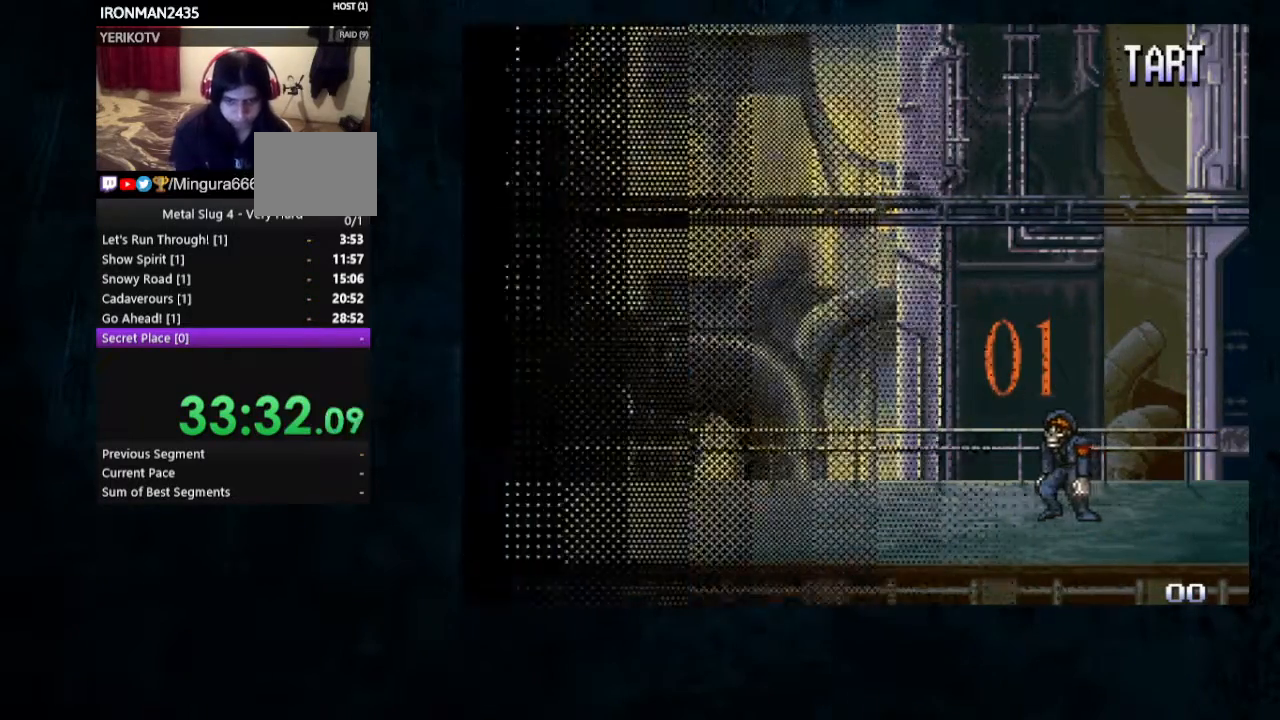
{"dt_ms": 500, "buttons": [], "left_stick": "right", "button_events": []}
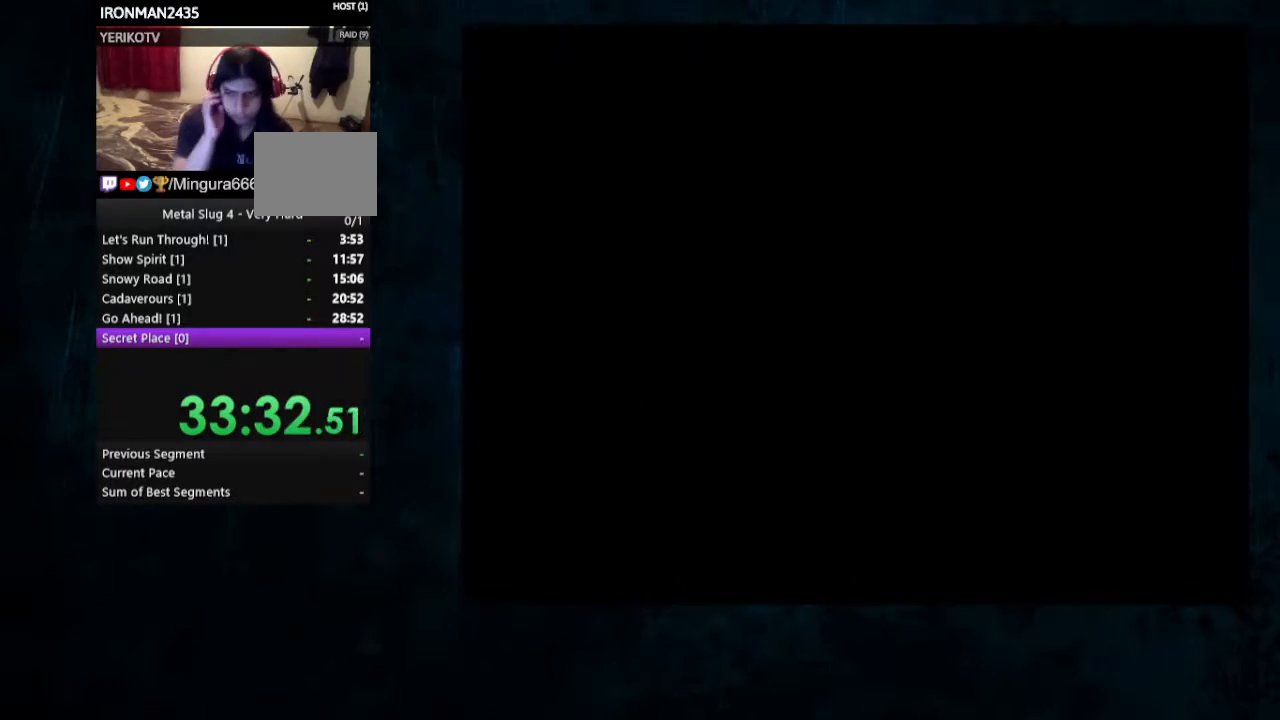
{"dt_ms": 1000, "buttons": [], "left_stick": "down", "button_events": []}
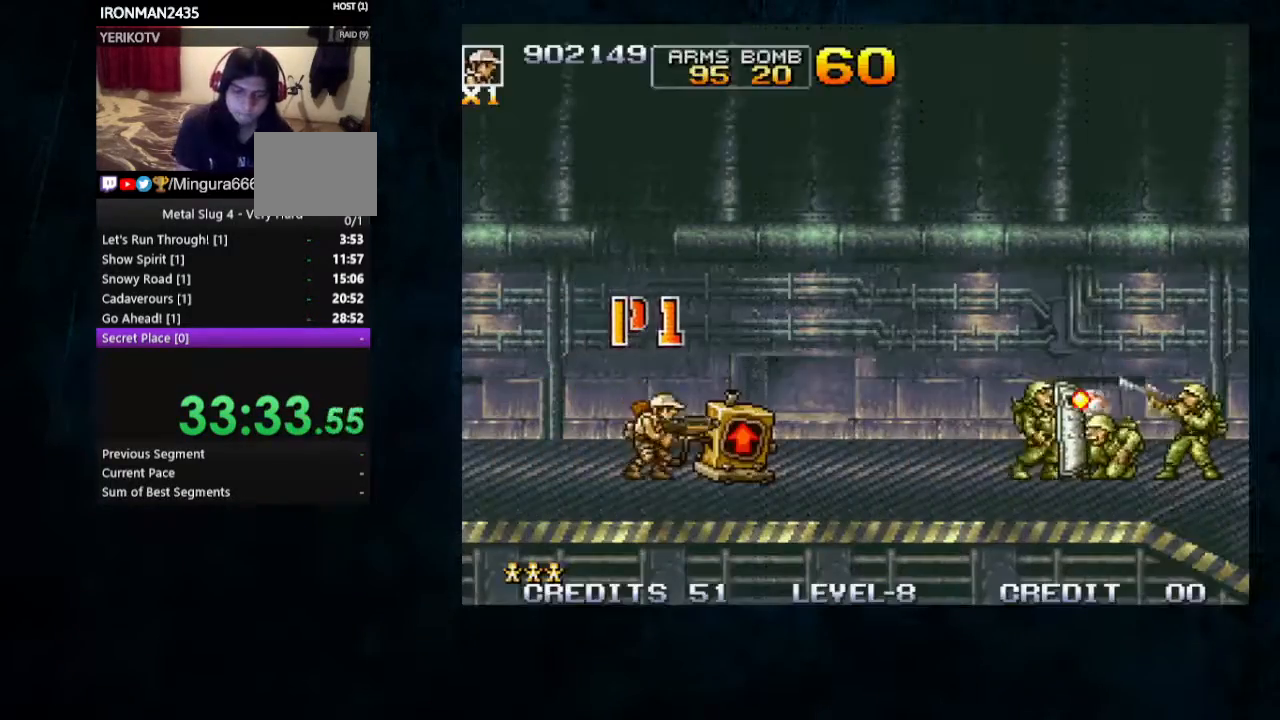
{"dt_ms": 1000, "buttons": [], "left_stick": "center"}
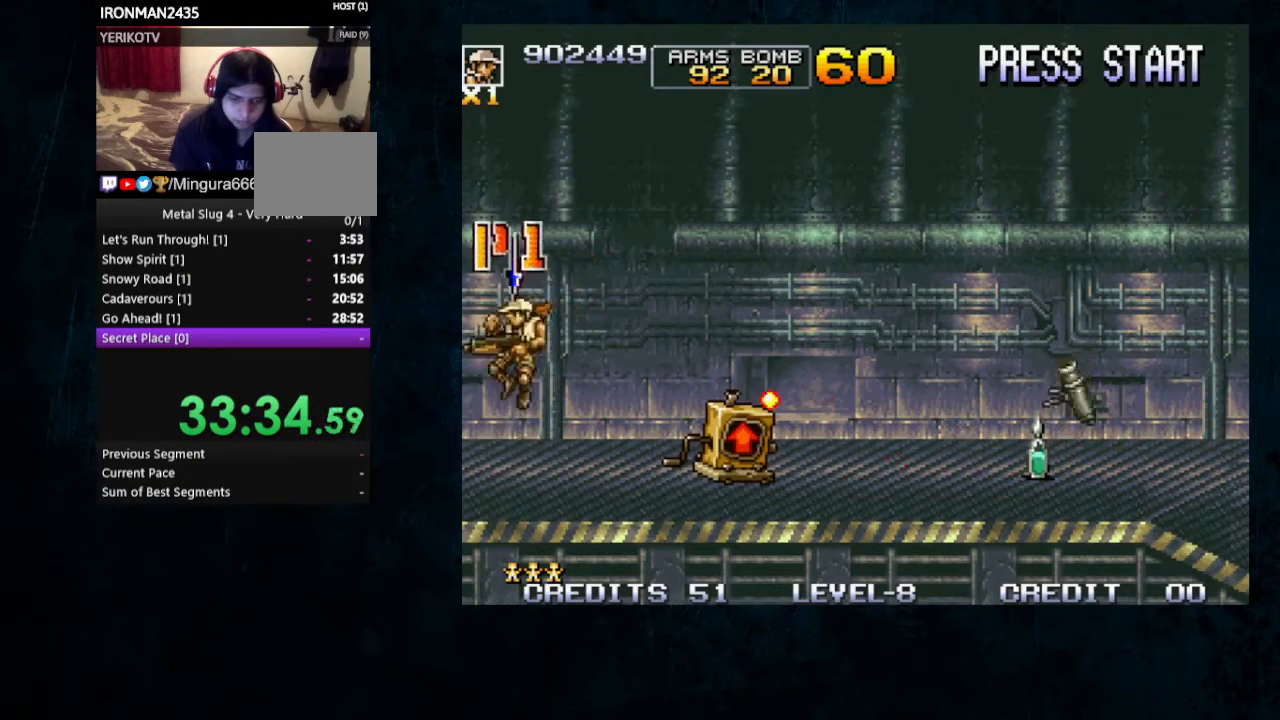
{"dt_ms": 500, "buttons": [], "left_stick": "center", "button_events": [[233, "Y", "down"], [367, "Y", "up"]]}
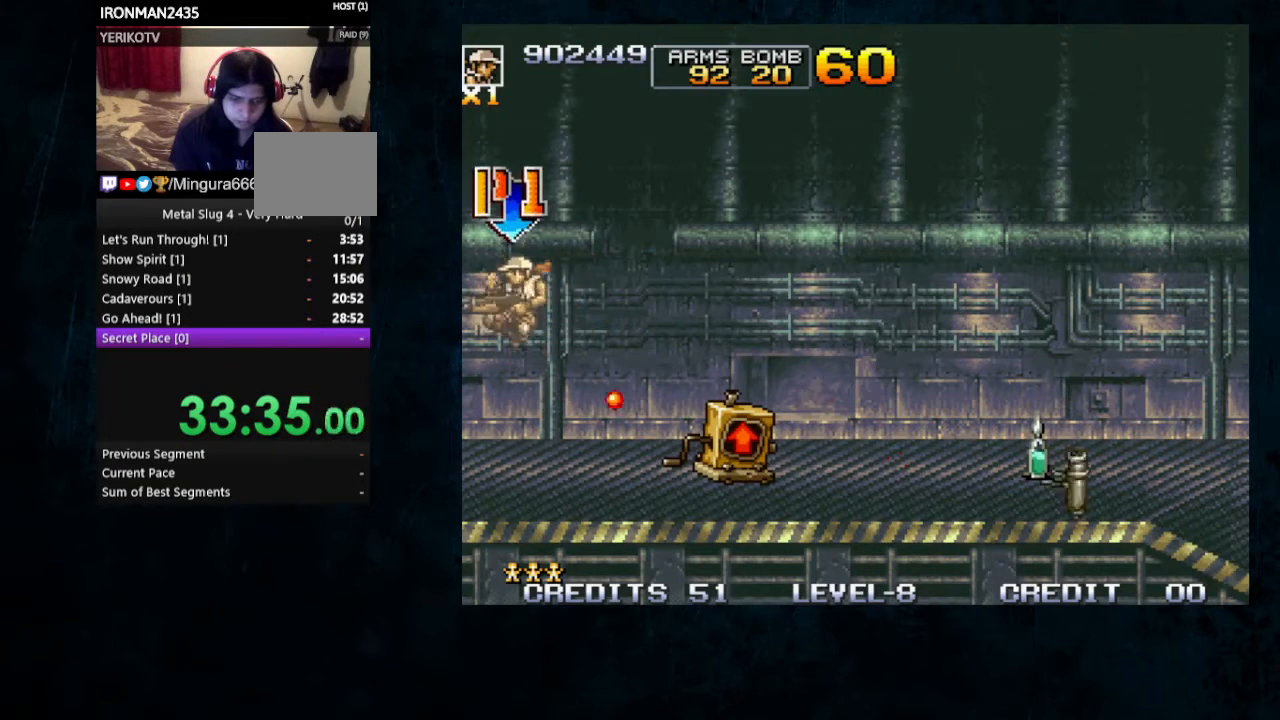
{"dt_ms": 500, "buttons": [], "left_stick": "right", "button_events": []}
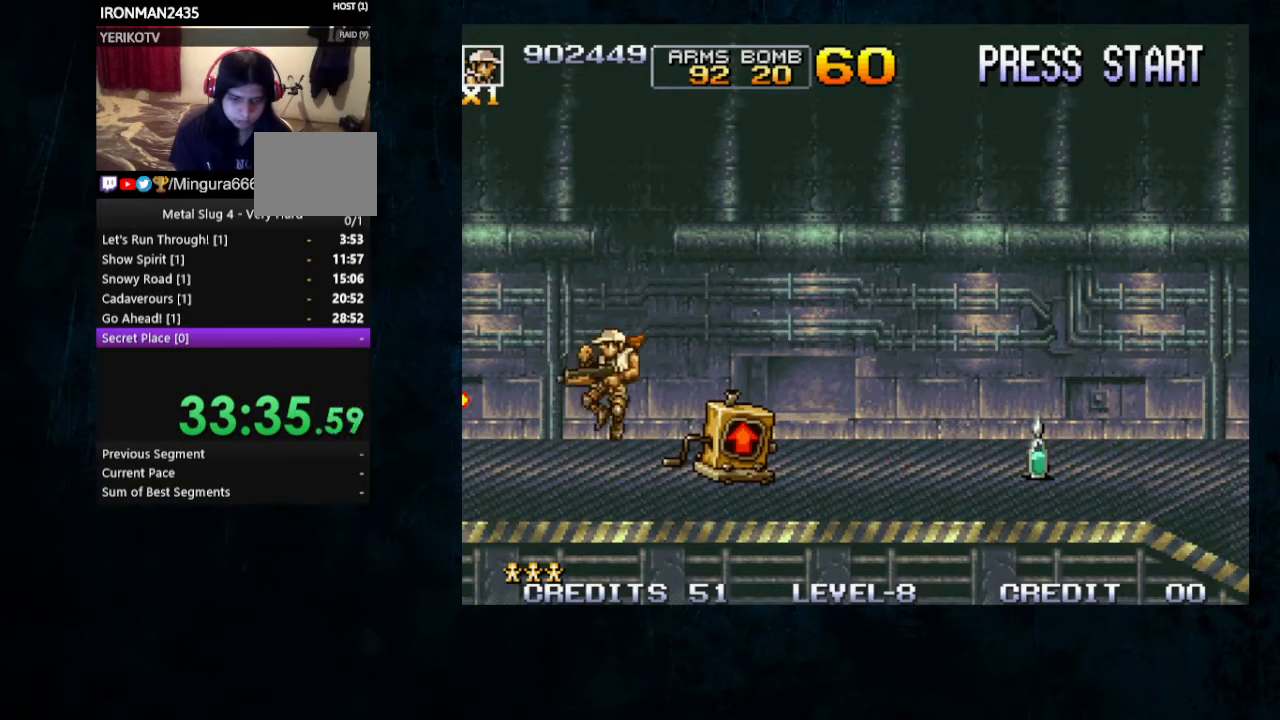
{"dt_ms": 500, "buttons": ["B"], "left_stick": "center", "button_events": [[200, "B", "down"], [300, "B", "up"], [367, "B", "down"], [433, "B", "up"], [500, "B", "down"]]}
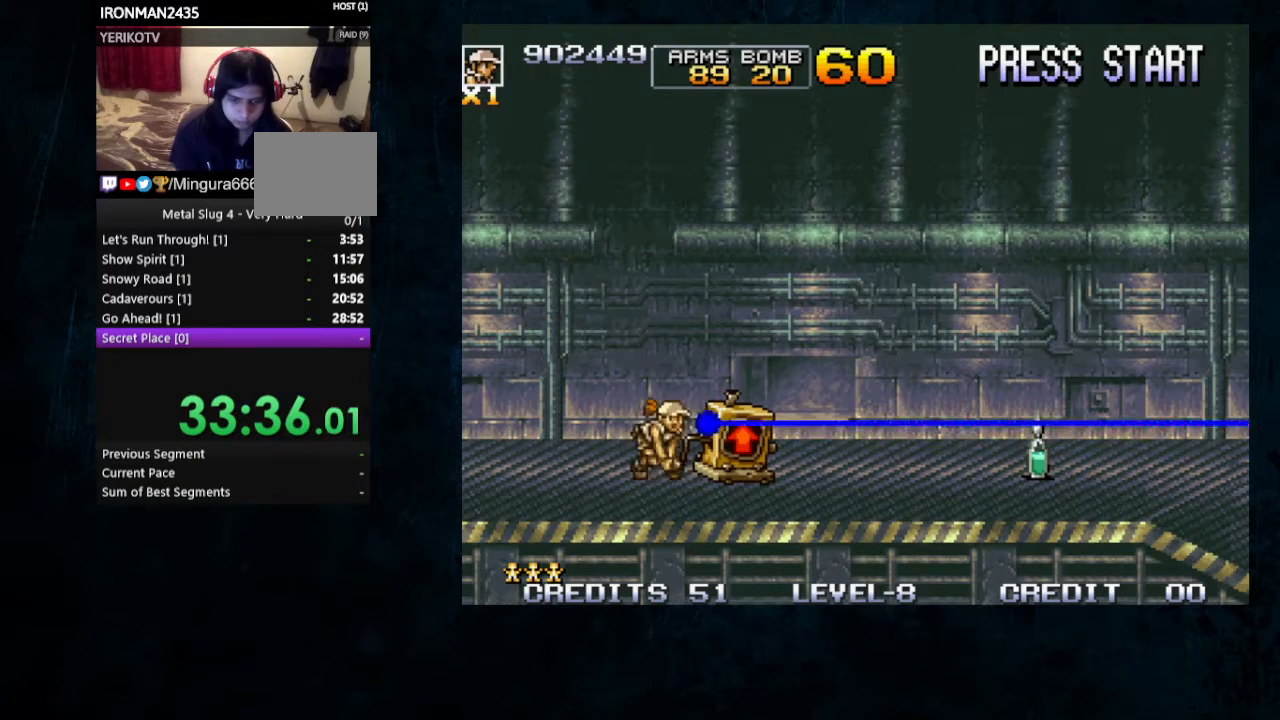
{"dt_ms": 500, "buttons": ["B"], "left_stick": "center", "button_events": [[67, "B", "up"], [133, "B", "down"], [233, "B", "up"], [300, "B", "down"], [367, "B", "up"], [467, "B", "down"]]}
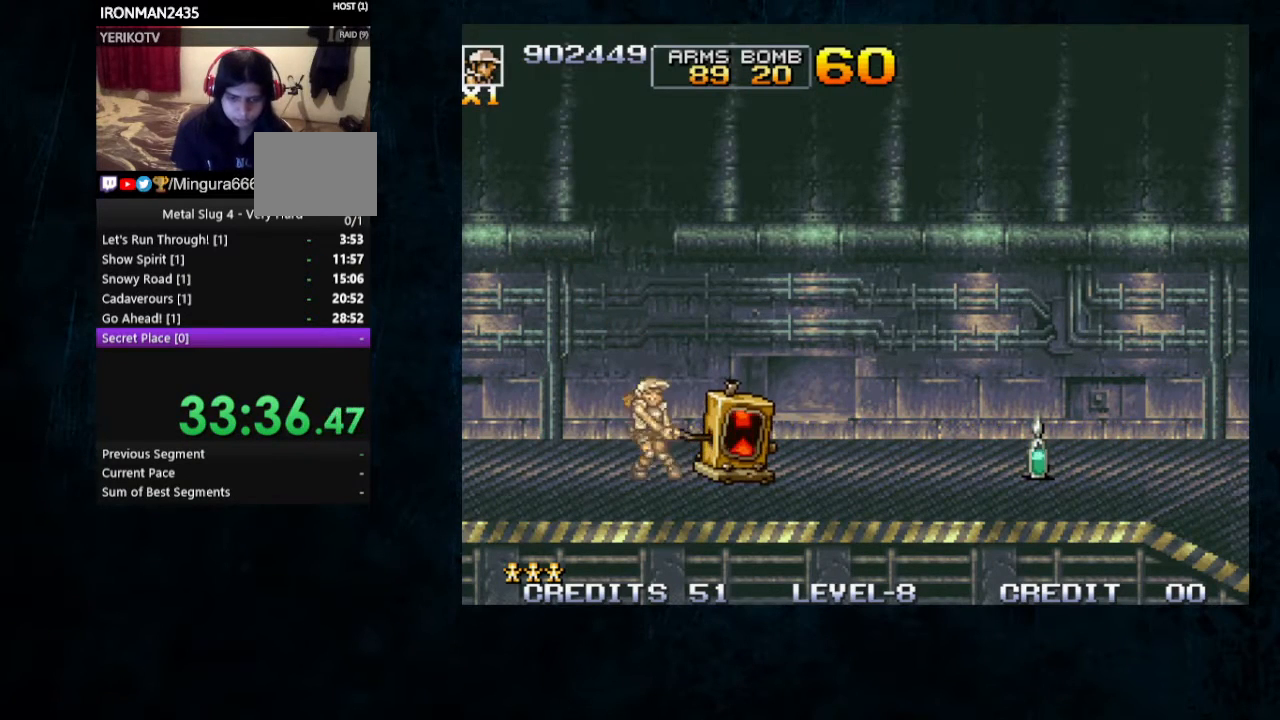
{"dt_ms": 500, "buttons": ["B"], "left_stick": "center", "button_events": [[133, "B", "up"], [200, "B", "down"], [300, "B", "up"], [367, "B", "down"], [433, "B", "up"], [500, "B", "down"]]}
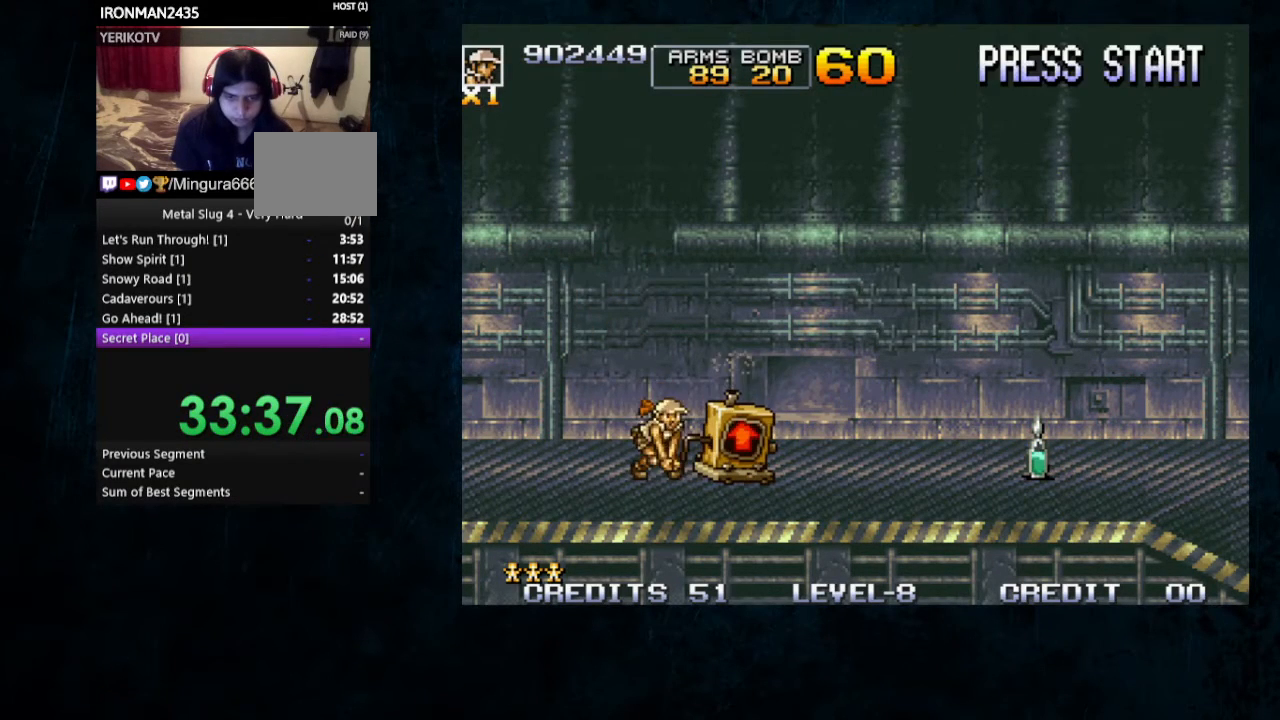
{"dt_ms": 500, "buttons": ["B"], "left_stick": "center", "button_events": [[200, "B", "up"], [267, "B", "down"], [333, "B", "up"], [400, "B", "down"]]}
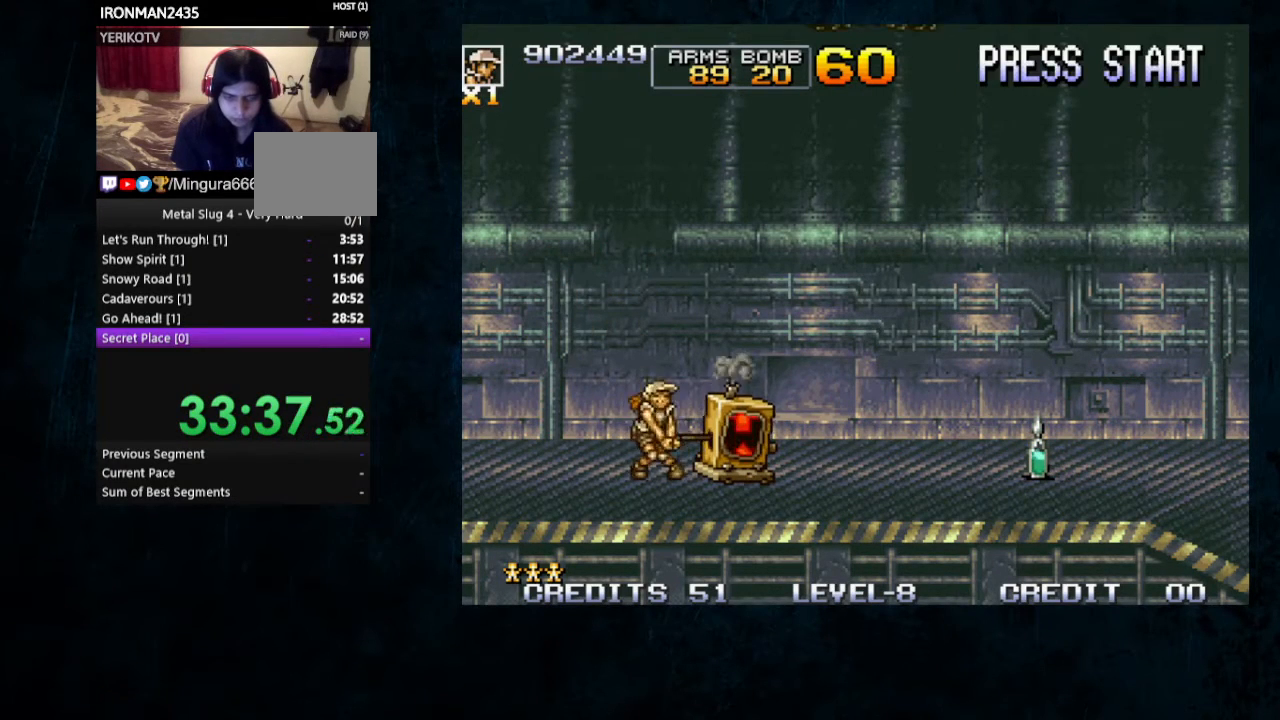
{"dt_ms": 500, "buttons": ["B"], "left_stick": "center", "button_events": [[233, "B", "up"], [300, "B", "down"], [367, "B", "up"], [433, "B", "down"]]}